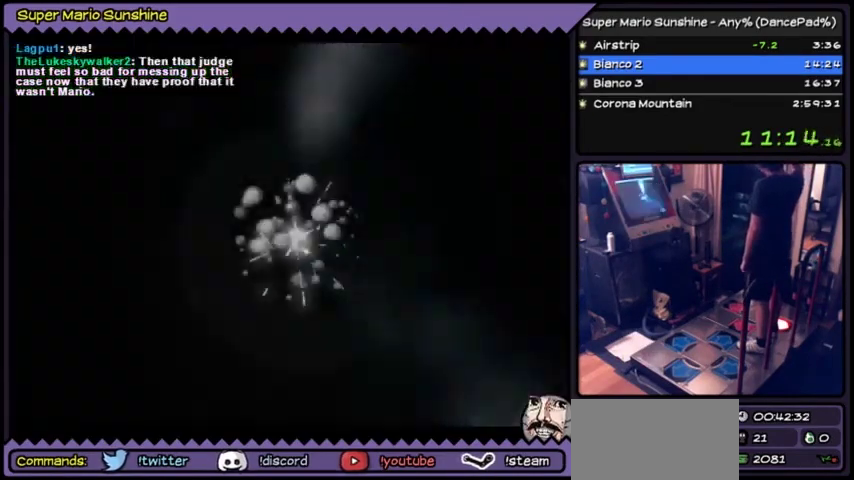
Gameplay with a controller (Nintendo layout); each line is a JSON object with the inputs held at the frame after it. "events" lists button and stick changes between this image and that frame as [ms after this image, input, new state], when the widget could be followed in between. Not read: L3 R3.
{"buttons": ["A"]}
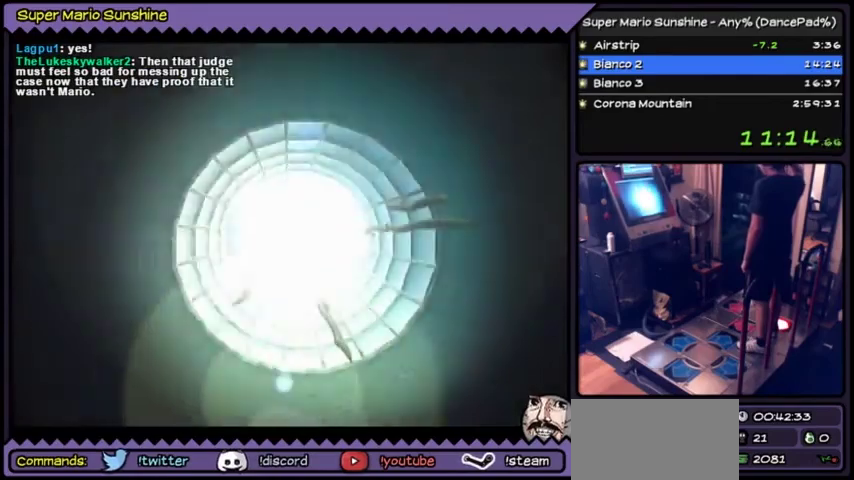
{"buttons": ["A"]}
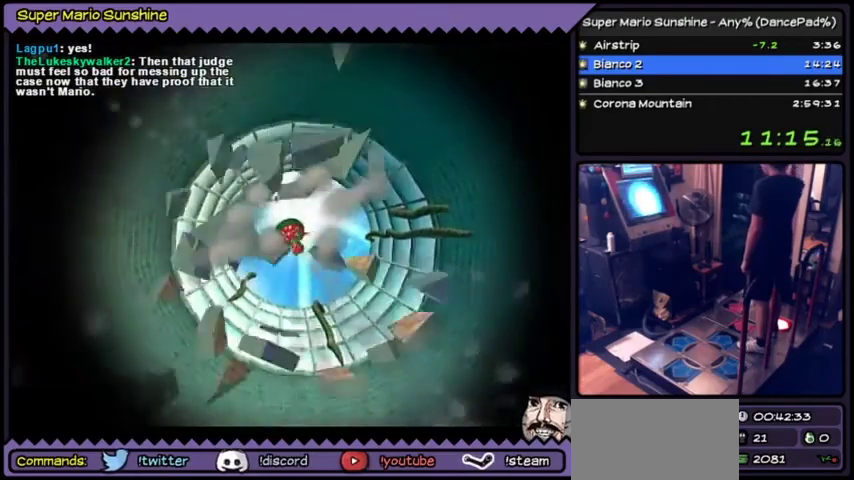
{"buttons": ["A"]}
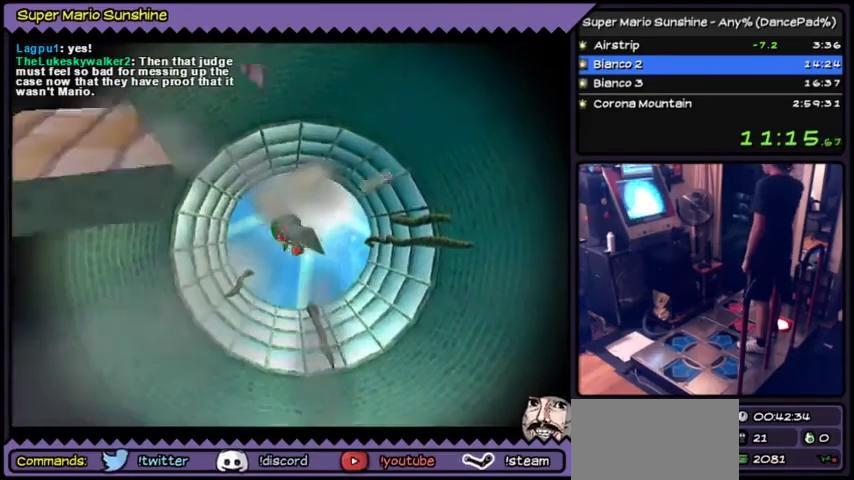
{"buttons": ["A"]}
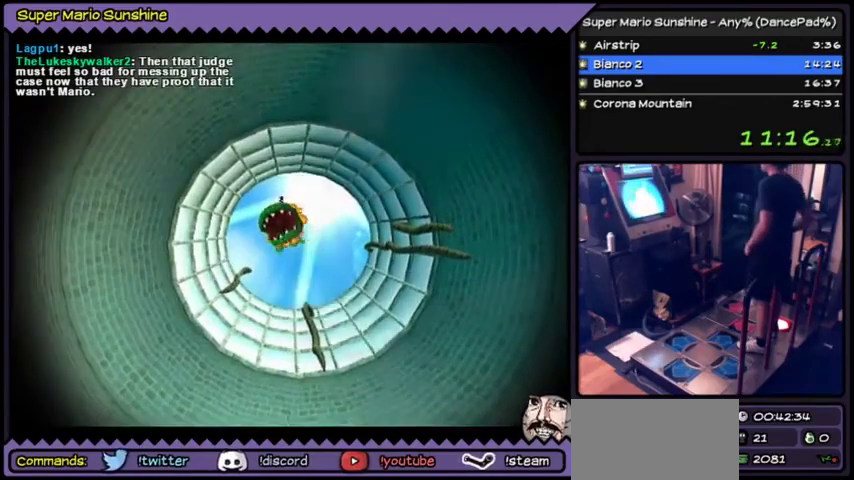
{"buttons": ["A"]}
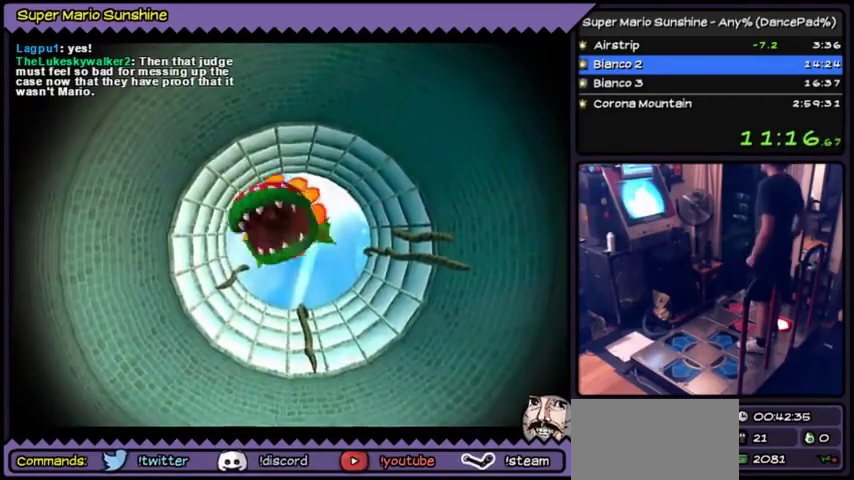
{"buttons": ["A"]}
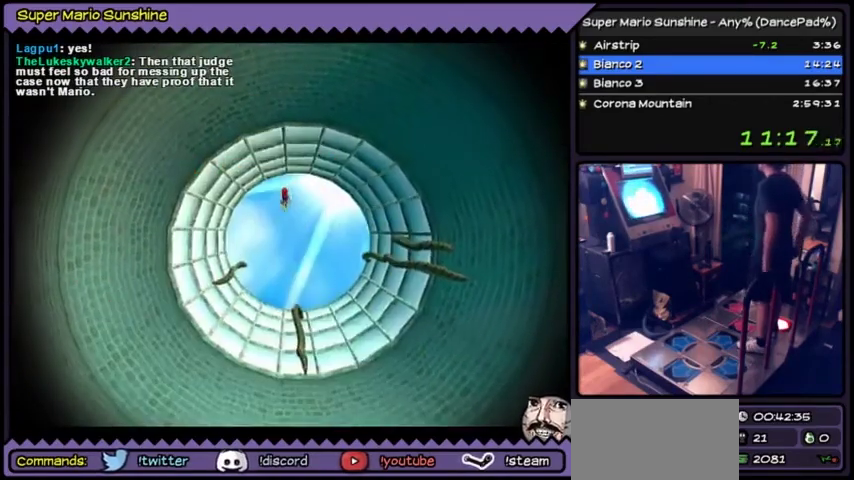
{"buttons": ["A"]}
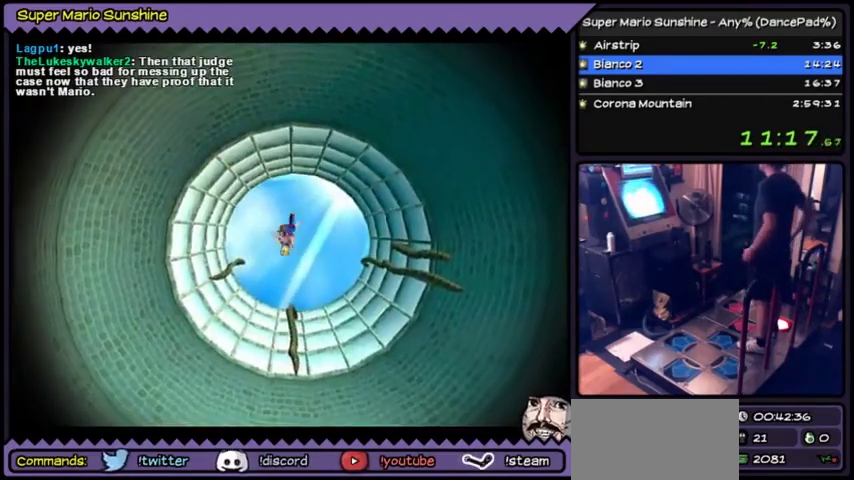
{"buttons": ["A"]}
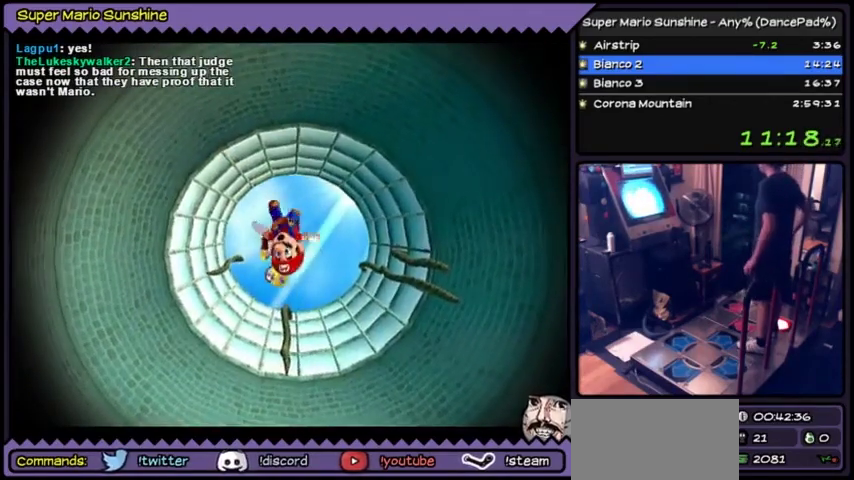
{"buttons": ["A"]}
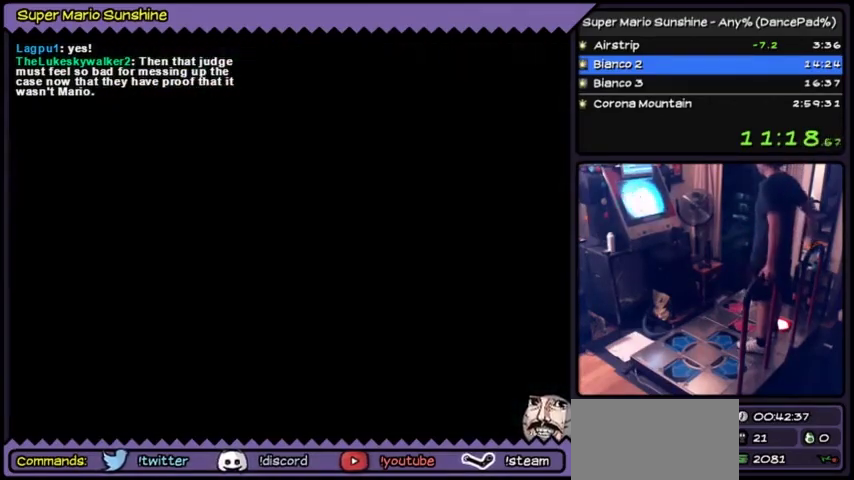
{"buttons": ["A"]}
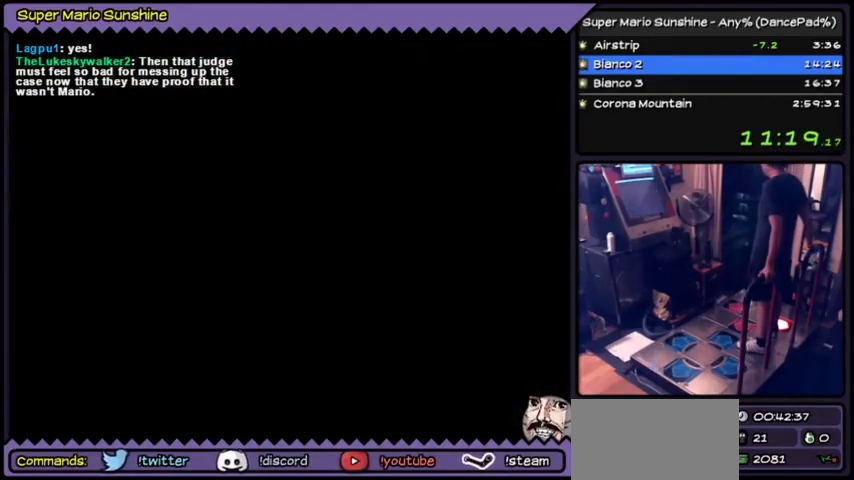
{"buttons": [], "events": [[367, "A", "up"]]}
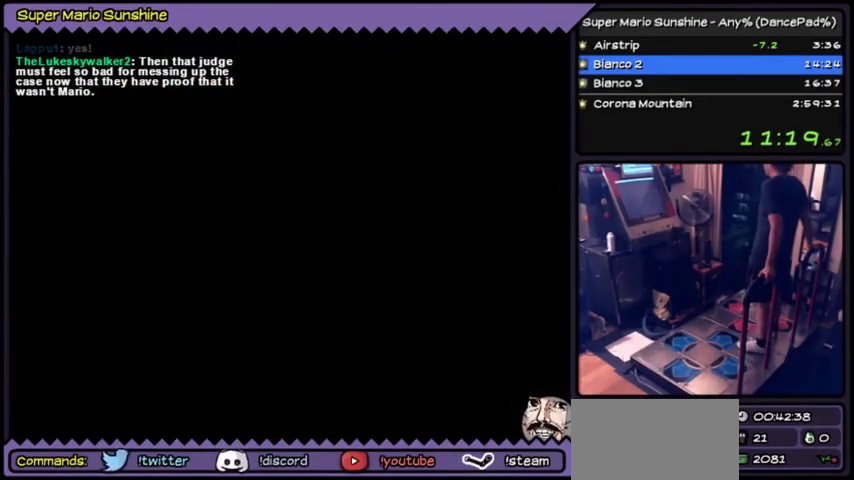
{"buttons": []}
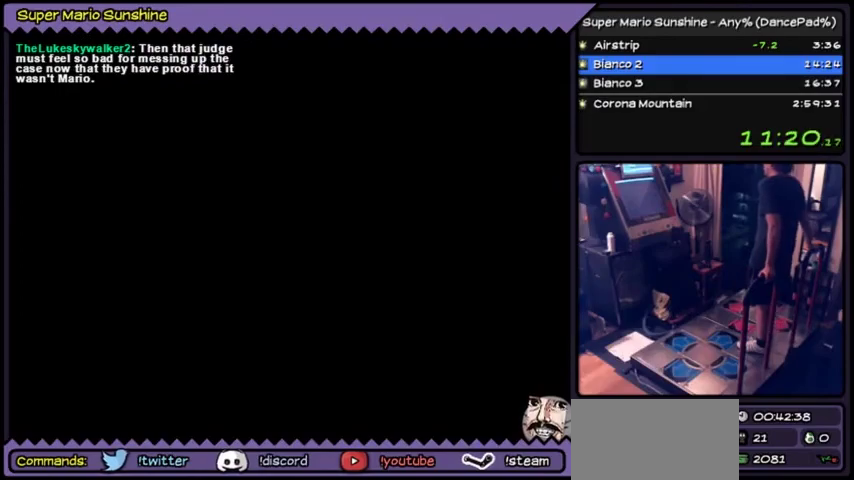
{"buttons": []}
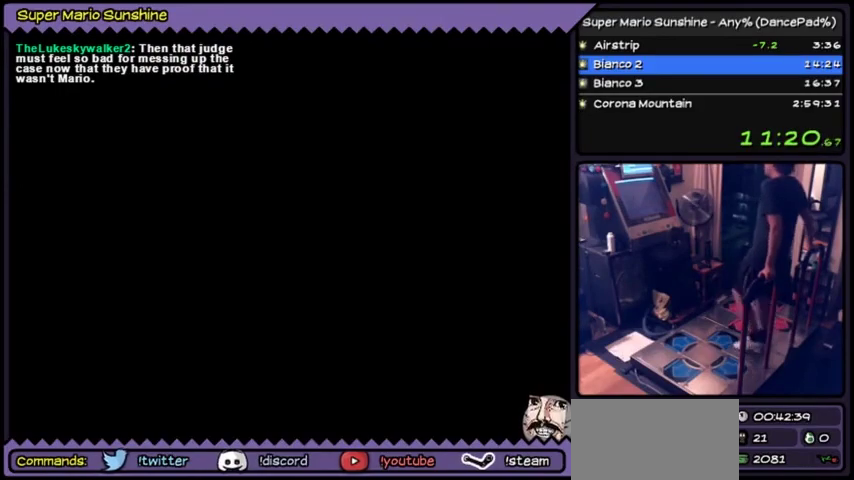
{"buttons": []}
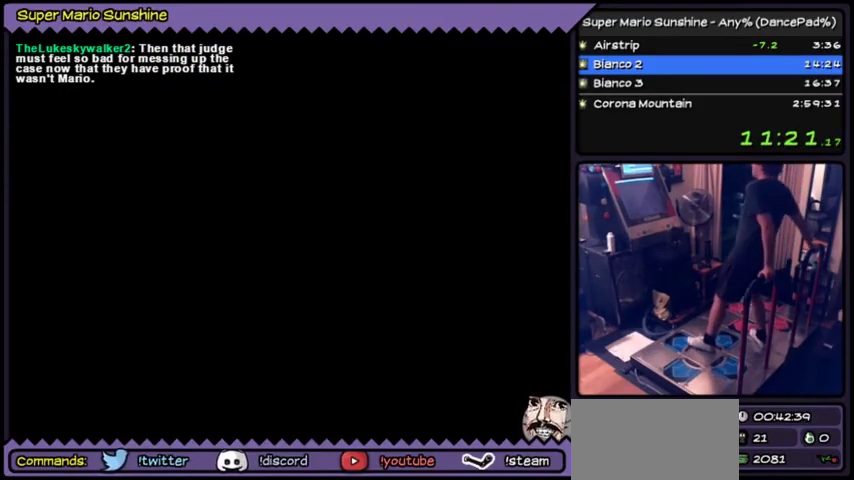
{"buttons": [], "events": [[233, "DPAD_UP", "down"], [267, "DPAD_UP", "up"], [300, "DPAD_UP", "down"], [467, "DPAD_UP", "up"]]}
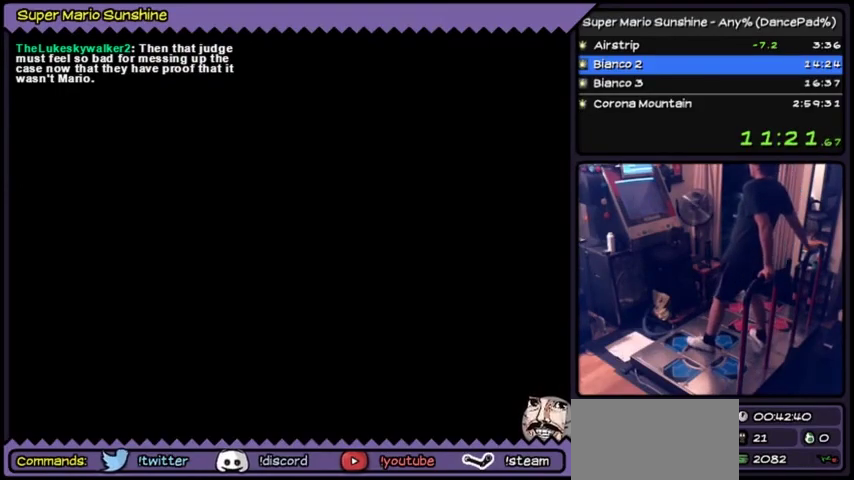
{"buttons": []}
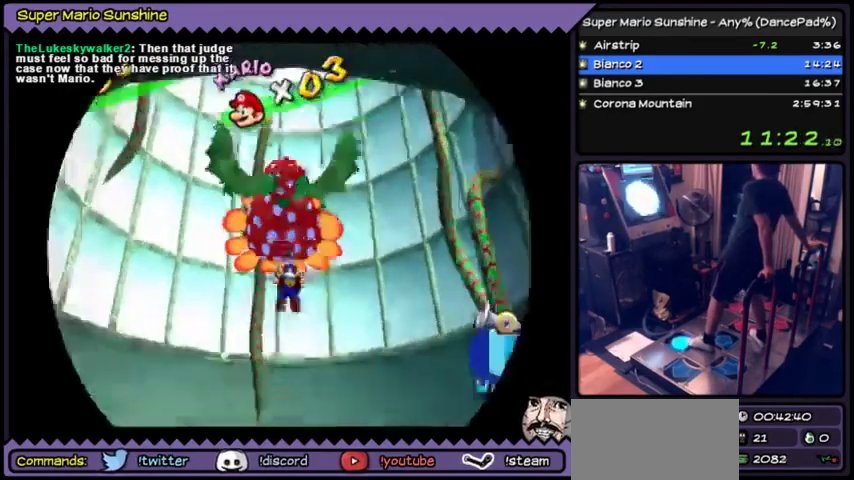
{"buttons": []}
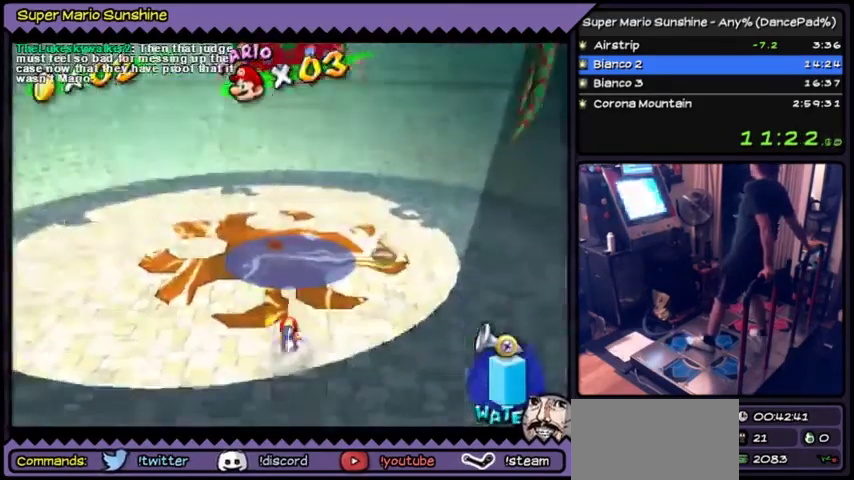
{"buttons": []}
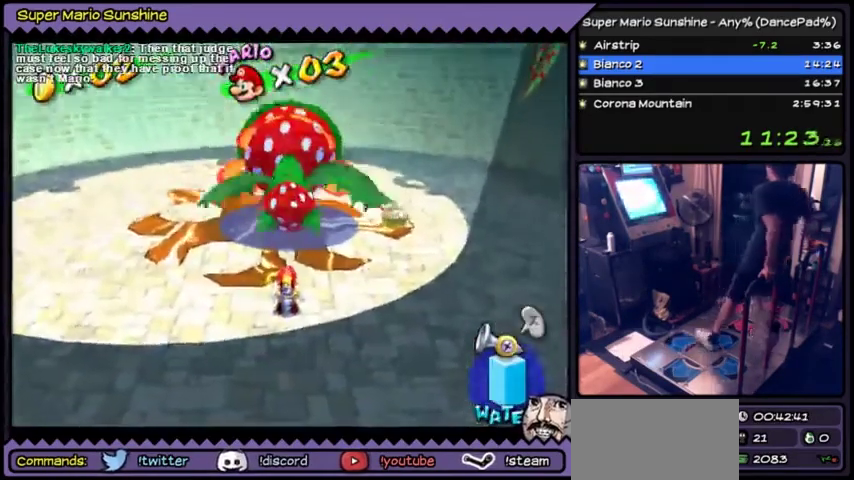
{"buttons": [], "events": [[133, "A", "down"], [433, "A", "up"]]}
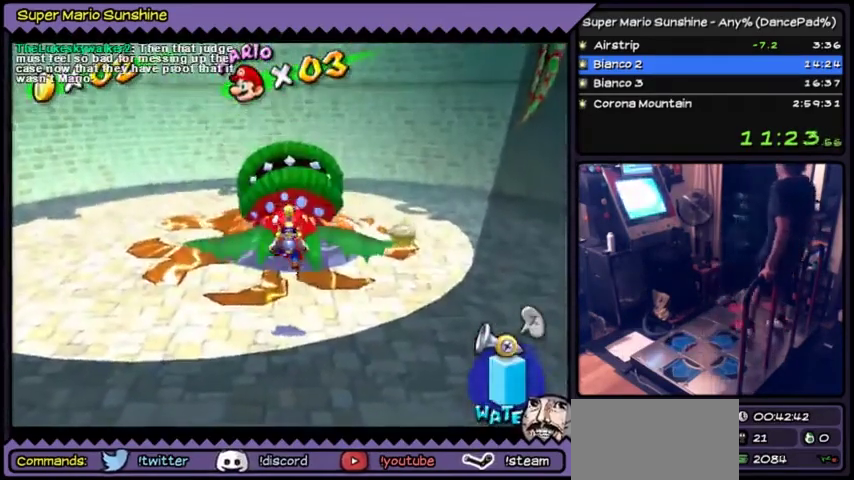
{"buttons": ["A", "Y"], "events": [[34, "A", "down"], [100, "Y", "down"], [367, "Y", "up"], [434, "Y", "down"]]}
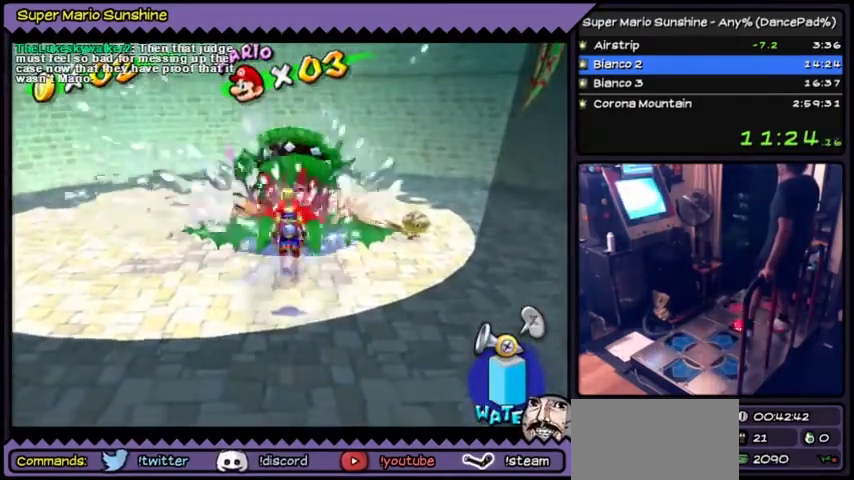
{"buttons": ["A"], "events": [[100, "Y", "up"], [166, "A", "up"], [300, "A", "down"], [400, "A", "up"], [500, "A", "down"]]}
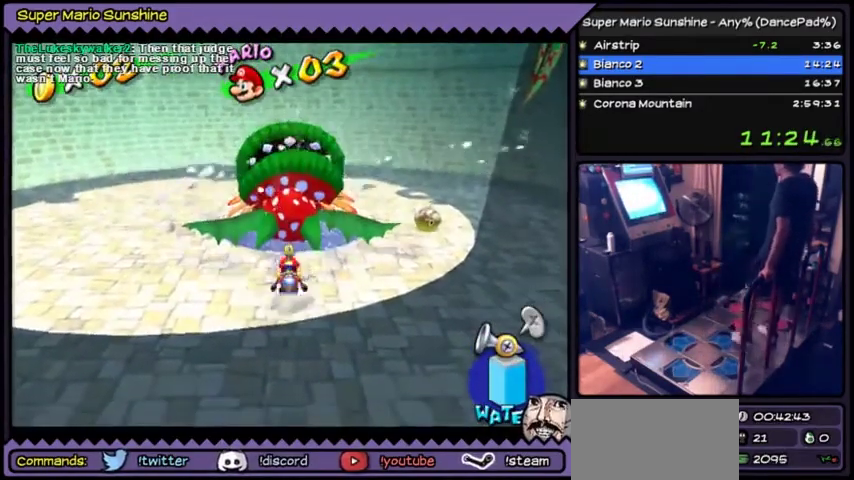
{"buttons": ["Y", "DPAD_DOWN"], "events": [[134, "Y", "down"], [167, "Y", "up"], [200, "Y", "down"], [300, "A", "up"], [300, "DPAD_DOWN", "down"]]}
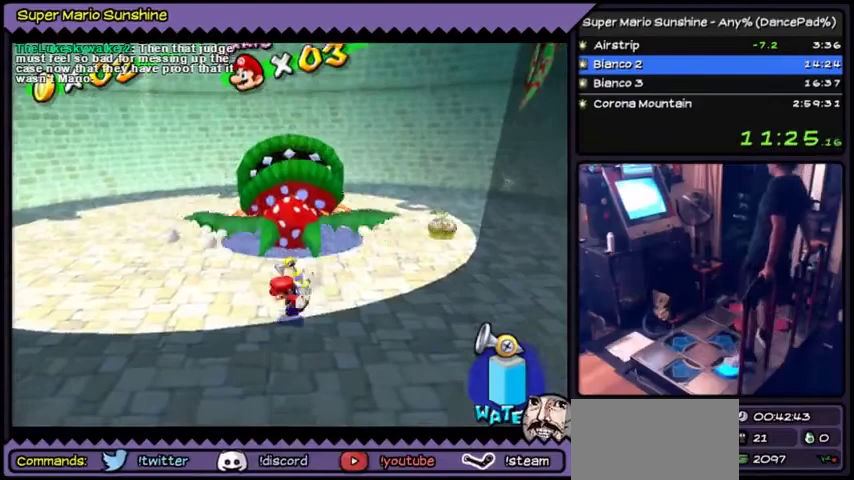
{"buttons": ["Y"], "events": [[500, "DPAD_DOWN", "up"]]}
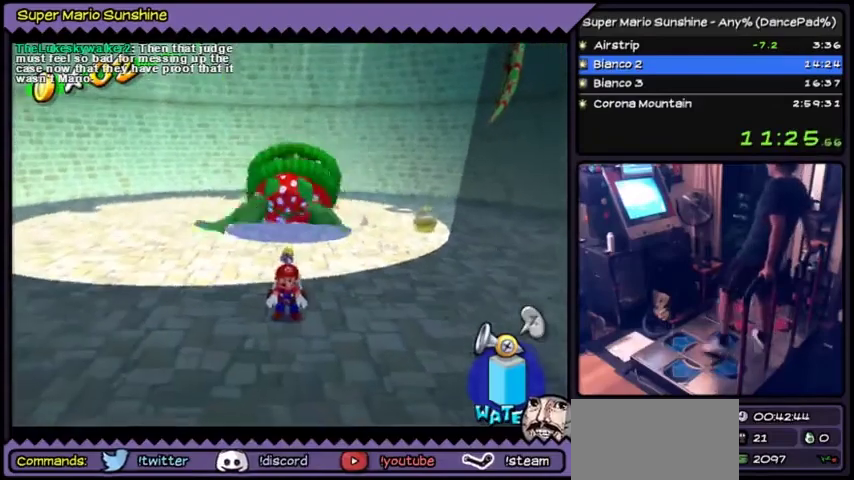
{"buttons": ["Y", "DPAD_UP"], "events": [[300, "DPAD_UP", "down"]]}
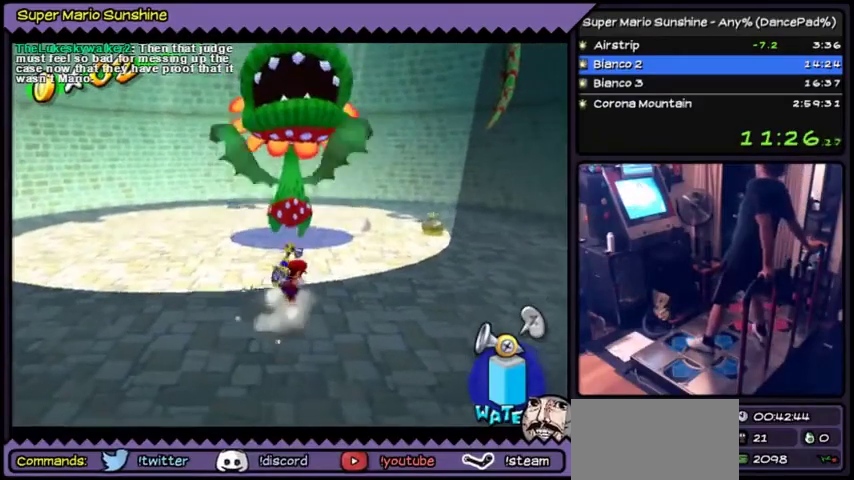
{"buttons": ["Y"], "events": [[66, "DPAD_UP", "up"]]}
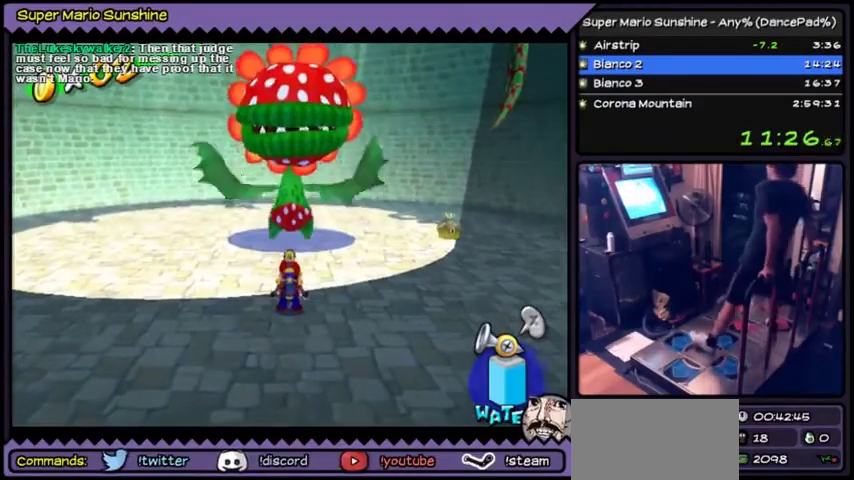
{"buttons": ["Y"]}